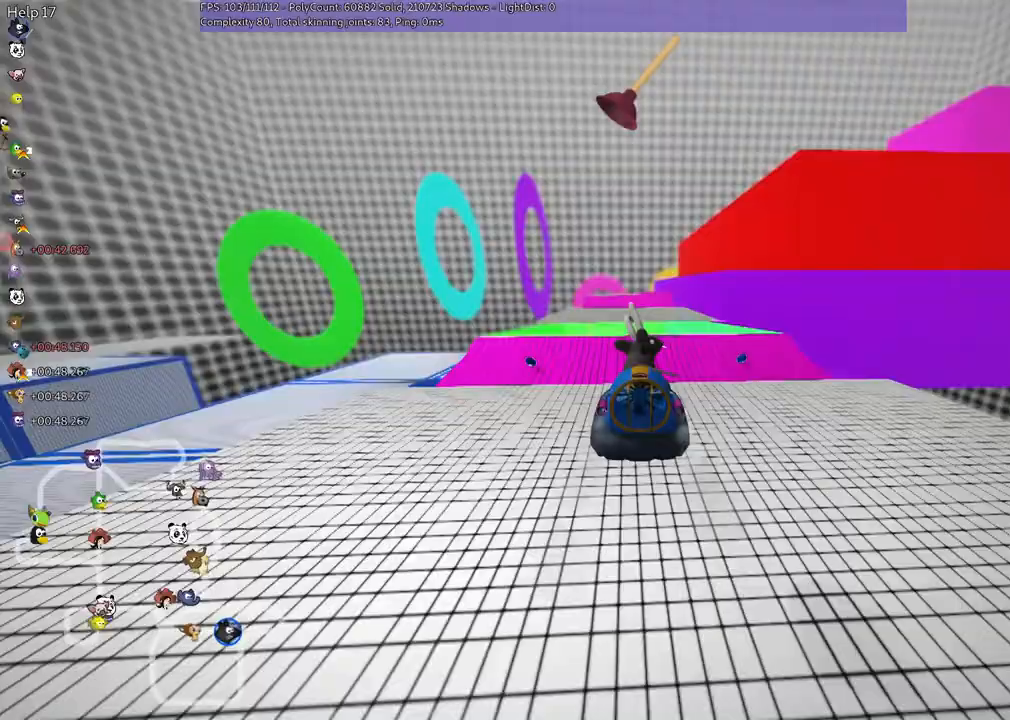
Gameplay with keyboard; each line is a JSON object with the keys held at the frame after it. "events" lists presses ("down") and releases ("up") of ".", "/", "alt_r", "b", "c", "comma", "ctrl_r", "down", "f", "g", "h", "j", "k", "l", "left", "m", "n", "quote", "return", "right", "semicolon", "shift_r", "space", "super", "up" and "v" between this image and that frame as [ms after this image, input, new state], when the widget could be followed in between. No other keys are recorded. Mouse input is not recorded.
{"keys": [], "events": [[333, "left", "down"], [500, "left", "up"]]}
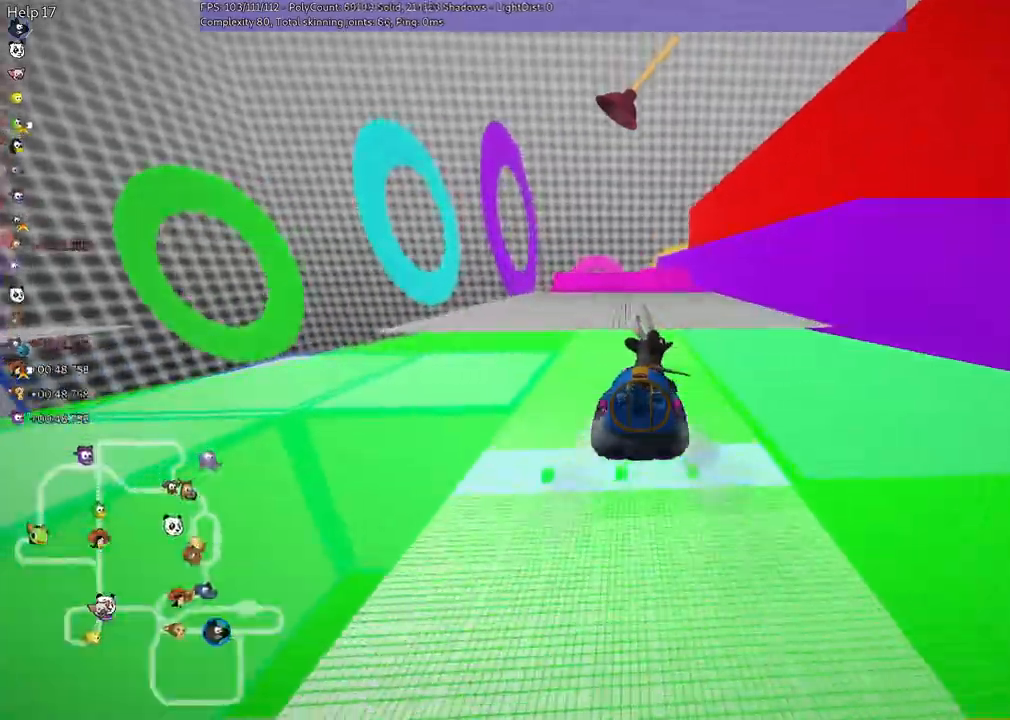
{"keys": ["down", "right"], "events": [[100, "down", "down"], [133, "left", "down"], [300, "left", "up"], [367, "right", "down"]]}
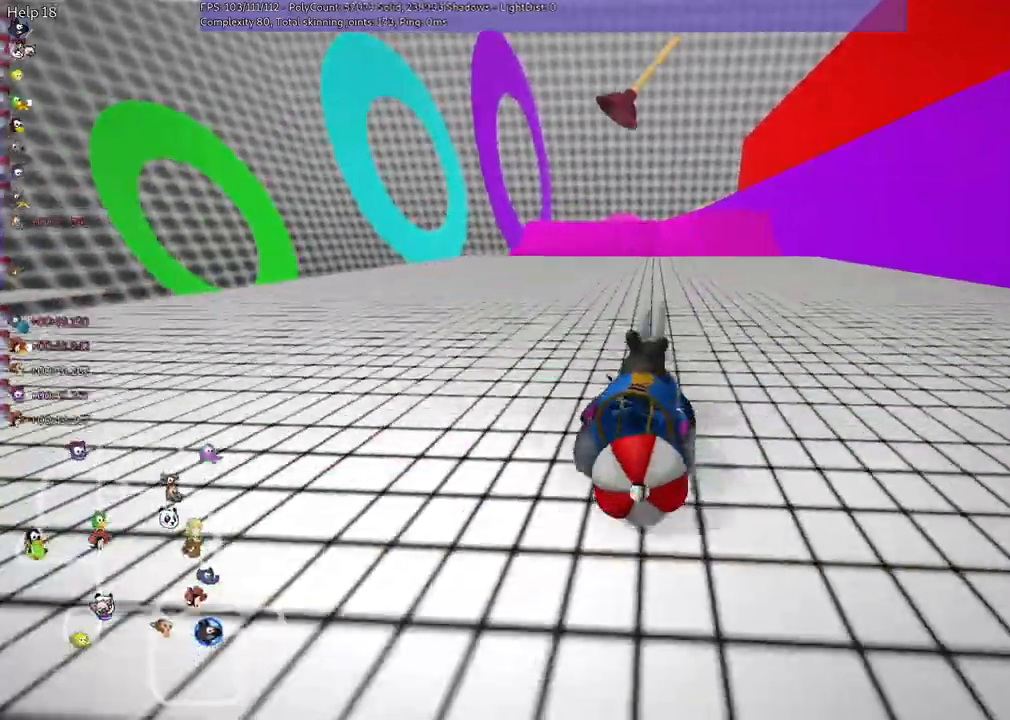
{"keys": ["left", "up"], "events": [[33, "right", "up"], [167, "down", "up"], [333, "up", "down"], [433, "left", "down"]]}
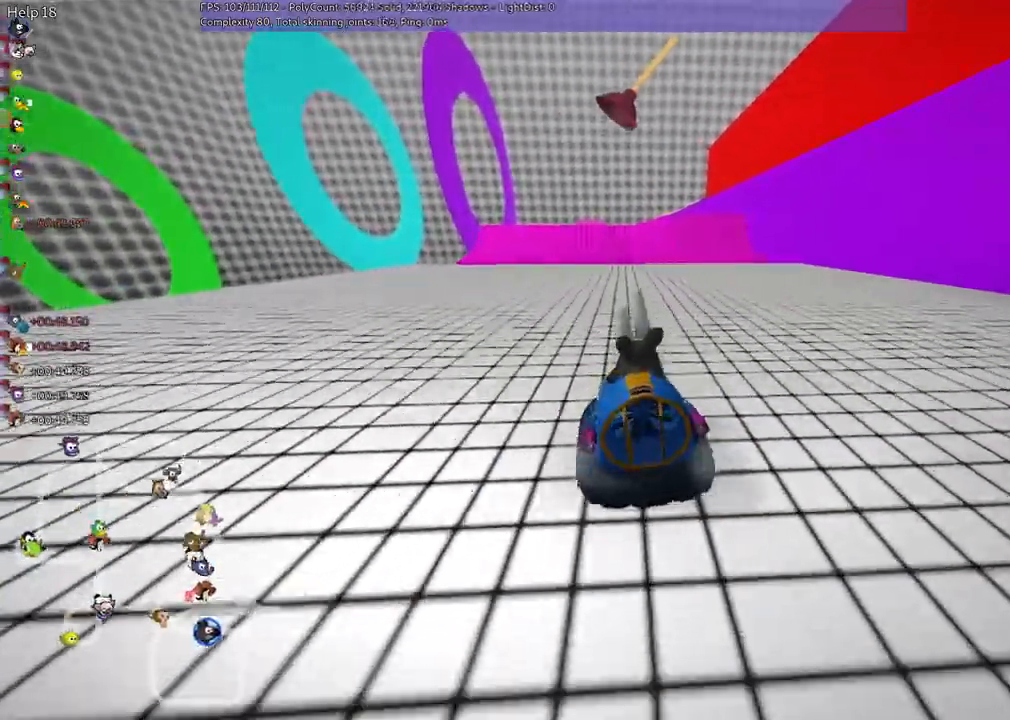
{"keys": ["right"], "events": [[33, "left", "up"], [300, "up", "up"], [467, "right", "down"]]}
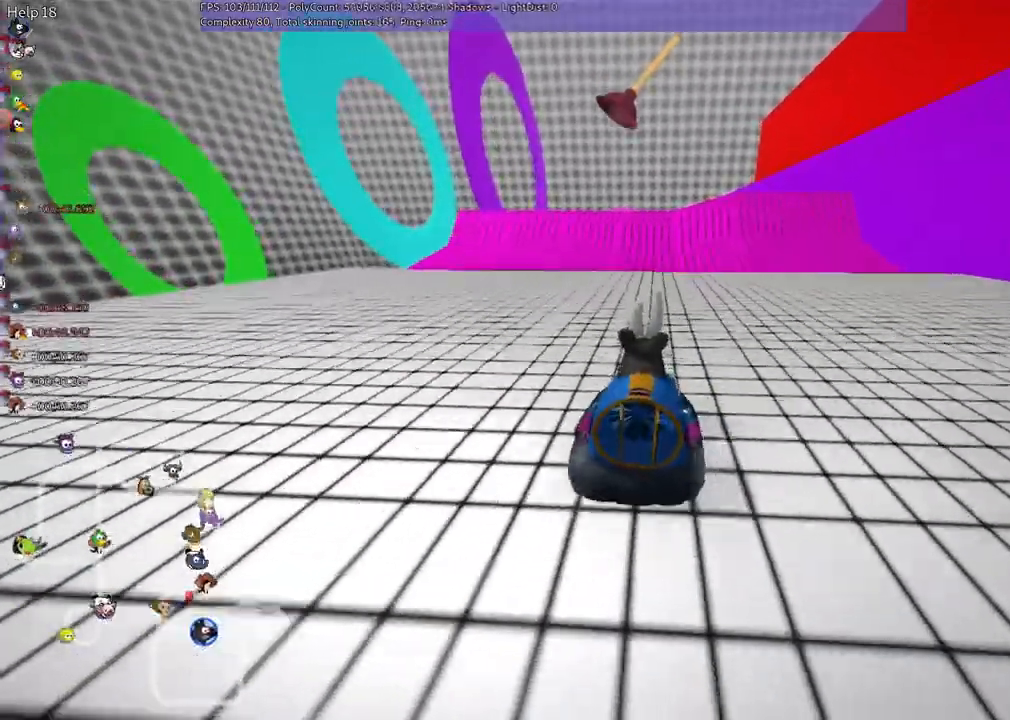
{"keys": [], "events": [[67, "right", "up"]]}
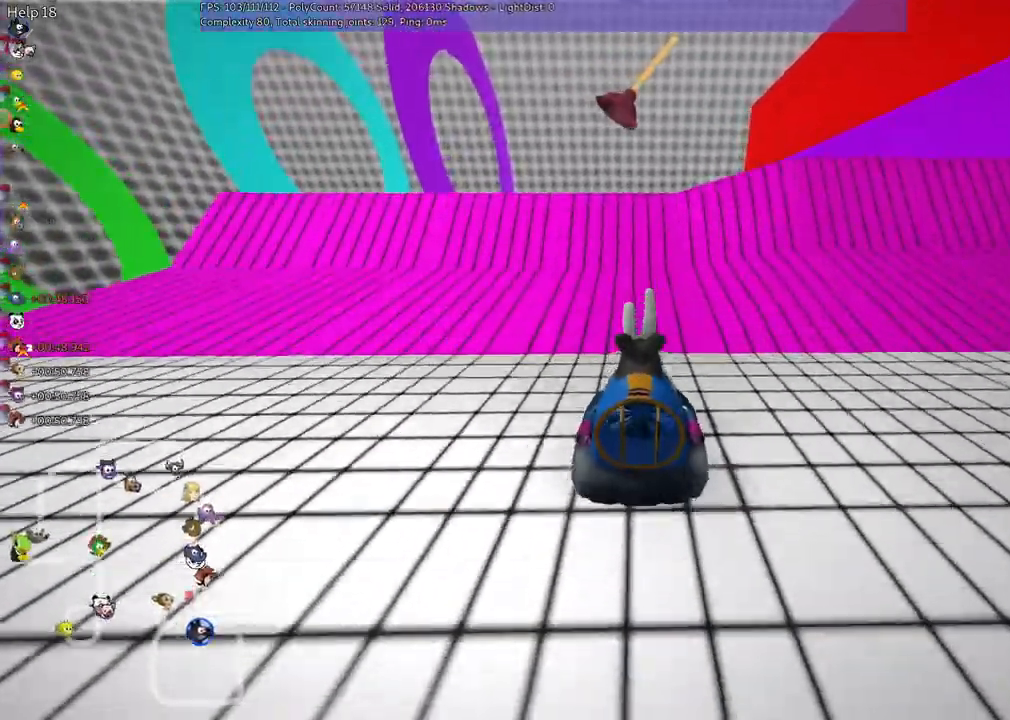
{"keys": [], "events": [[233, "up", "down"], [367, "up", "up"]]}
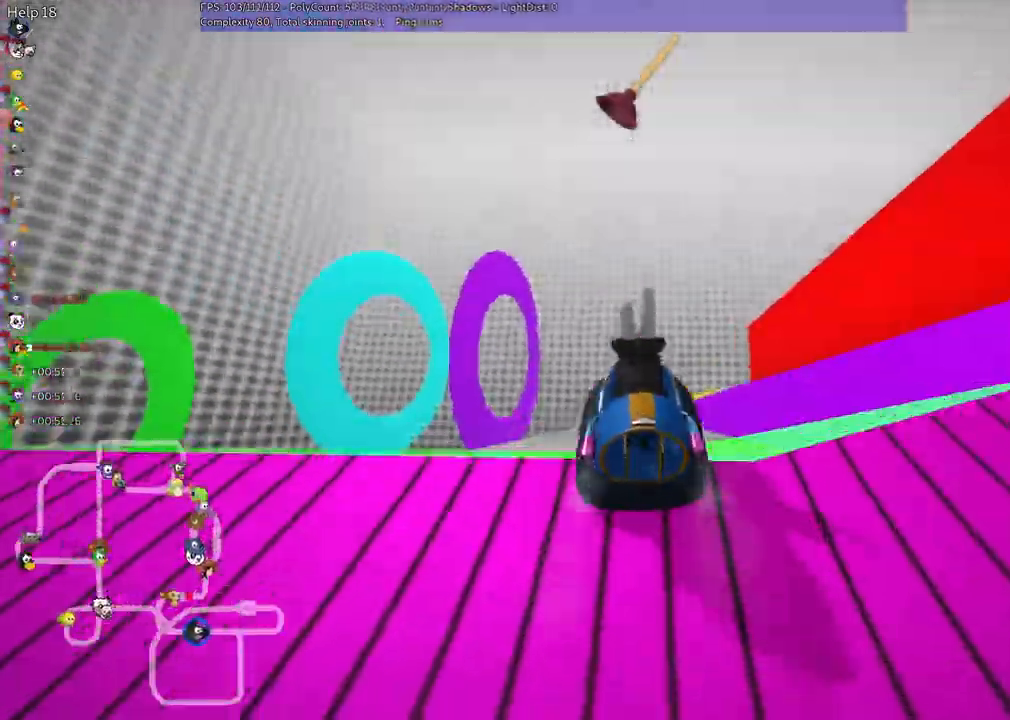
{"keys": [], "events": []}
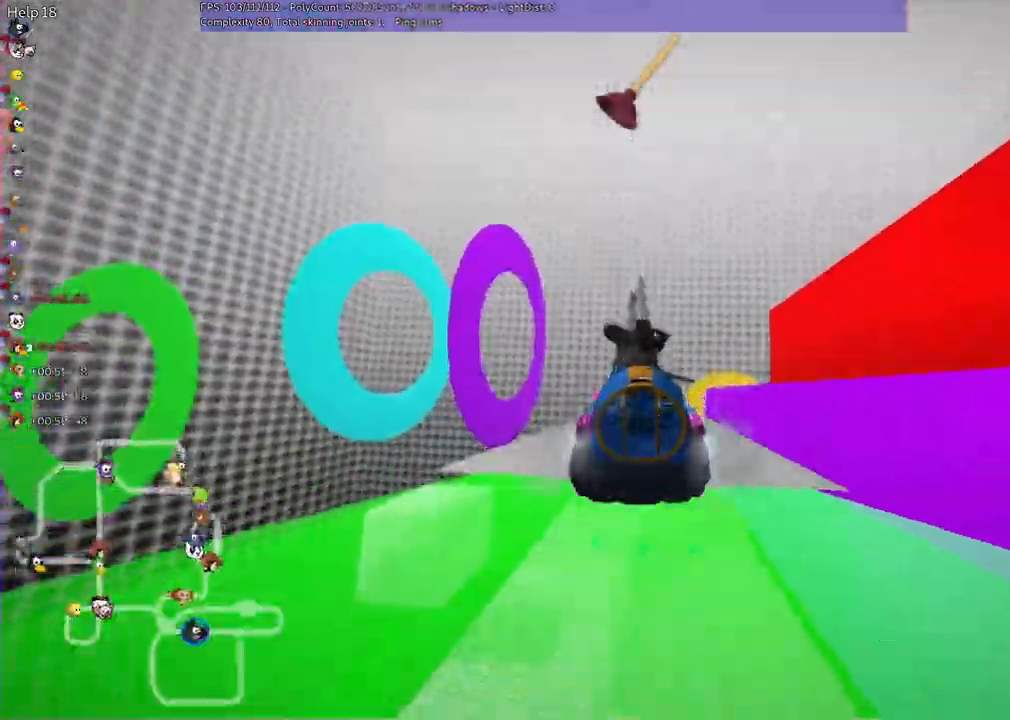
{"keys": ["up"], "events": [[133, "up", "down"]]}
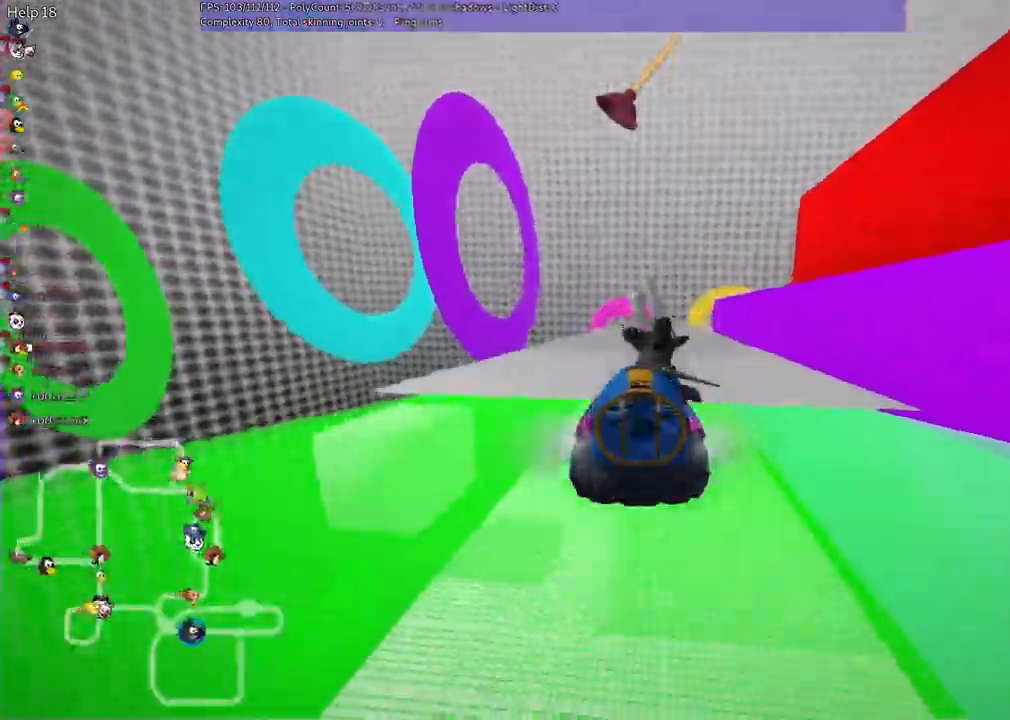
{"keys": ["up"], "events": [[133, "n", "down"], [433, "n", "up"]]}
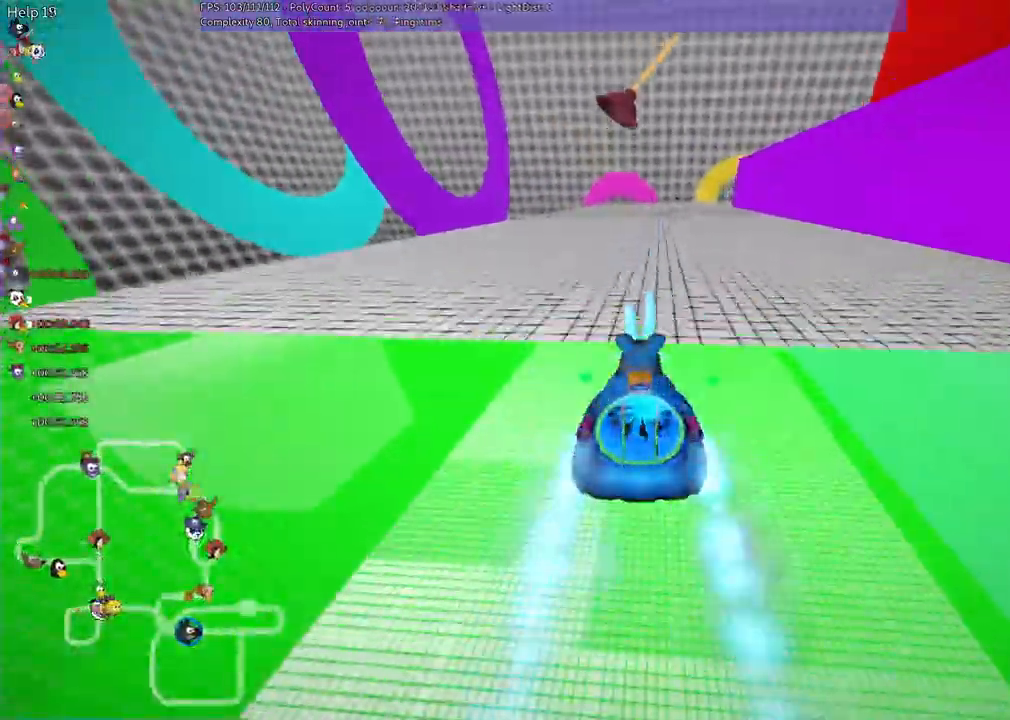
{"keys": ["up"], "events": []}
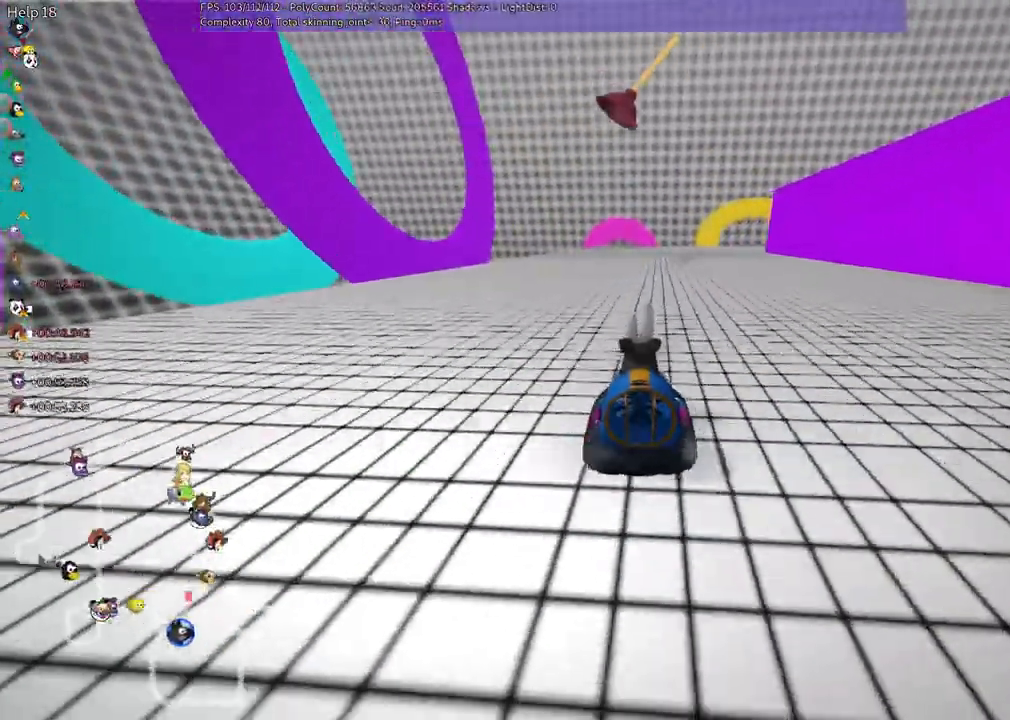
{"keys": ["m", "right", "up"], "events": [[233, "m", "down"], [267, "right", "down"]]}